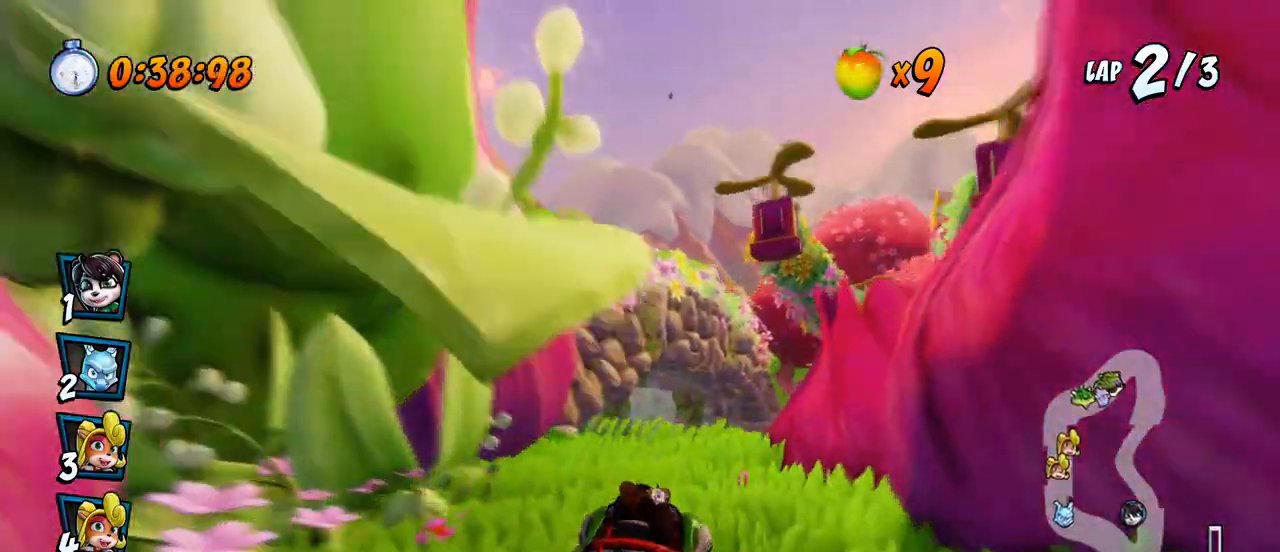
Gameplay with a controller (PlayStation layout); each line is a JSON object with the inputs held at the frame after it. "events" lists button and stick changes between this image and that frame as [ms after this image, input, new state], when the widget could be followed in between. Not read: right_stick.
{"buttons": ["CROSS", "R2"], "left_stick": "center", "events": [[133, "R2", "up"], [317, "DPAD_RIGHT", "down"], [383, "DPAD_RIGHT", "up"], [500, "R2", "down"]]}
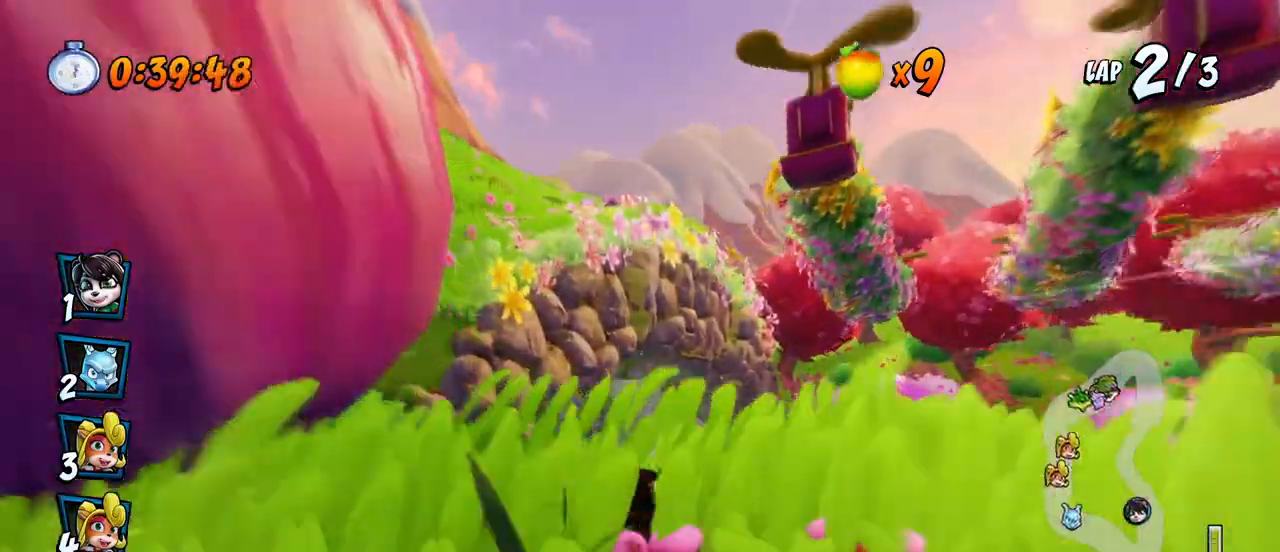
{"buttons": ["CROSS"], "left_stick": "center", "events": [[150, "R2", "up"]]}
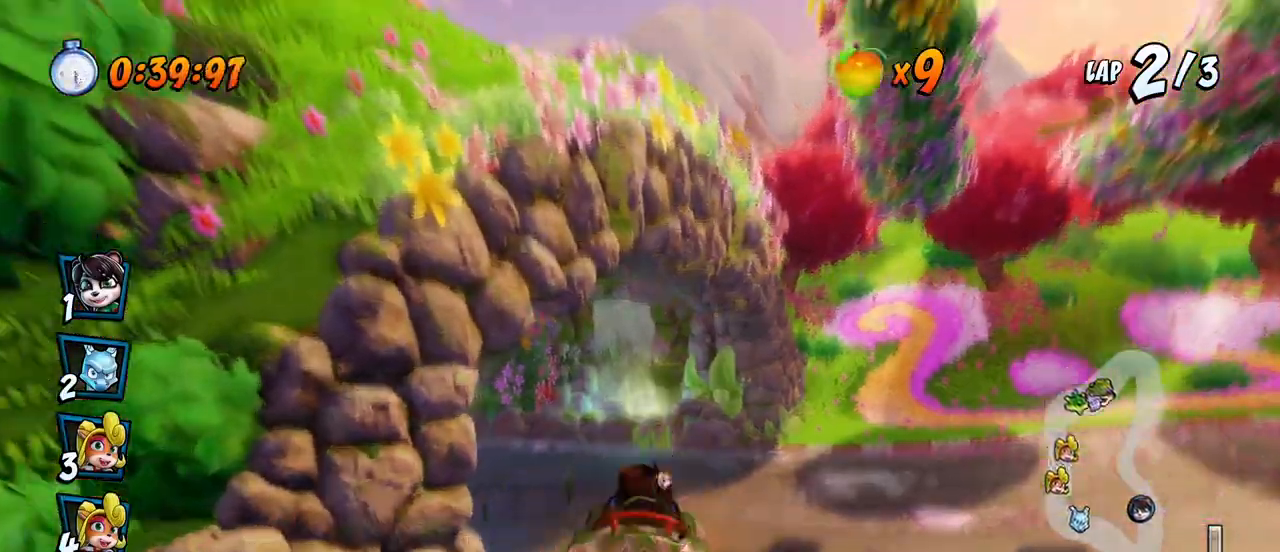
{"buttons": ["CROSS"], "left_stick": "center", "events": []}
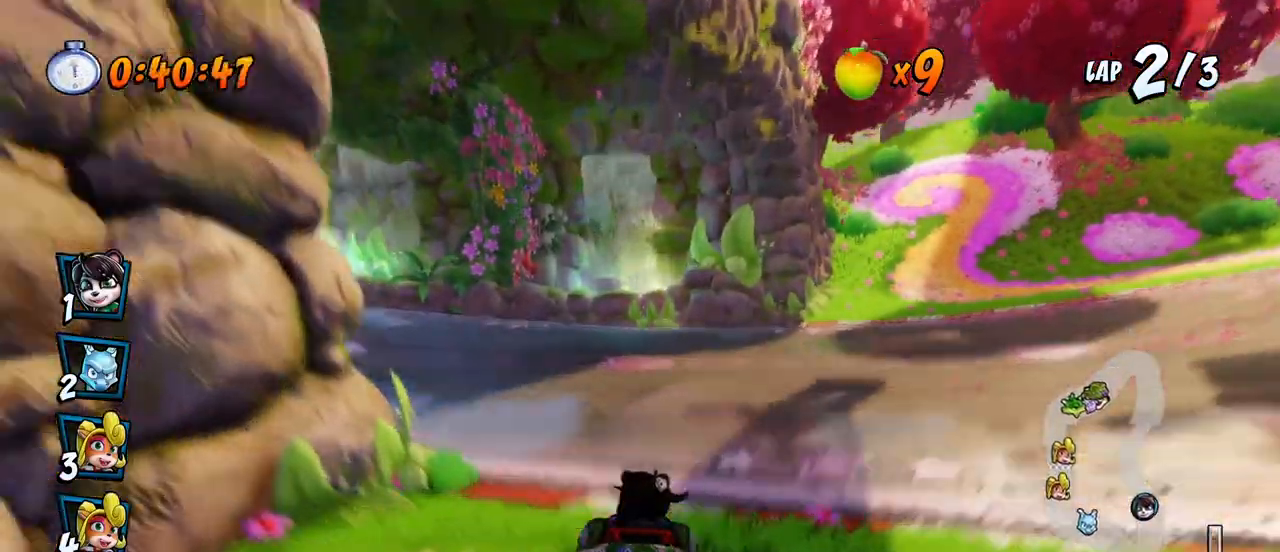
{"buttons": ["CROSS", "R2", "DPAD_LEFT"], "left_stick": "center", "events": [[17, "DPAD_LEFT", "down"], [33, "R2", "down"], [100, "DPAD_DOWN", "down"], [167, "SQUARE", "down"], [200, "CROSS", "up"], [250, "R2", "up"], [317, "CROSS", "down"], [333, "SQUARE", "up"], [350, "R2", "down"], [450, "DPAD_DOWN", "up"]]}
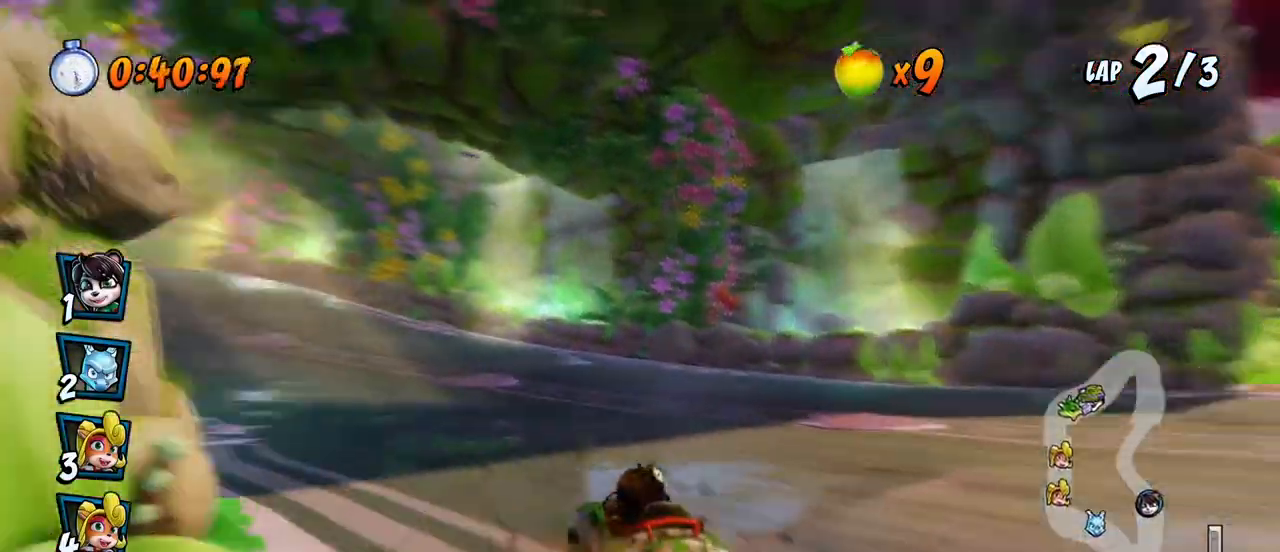
{"buttons": ["CROSS", "R2", "DPAD_LEFT"], "left_stick": "center", "events": []}
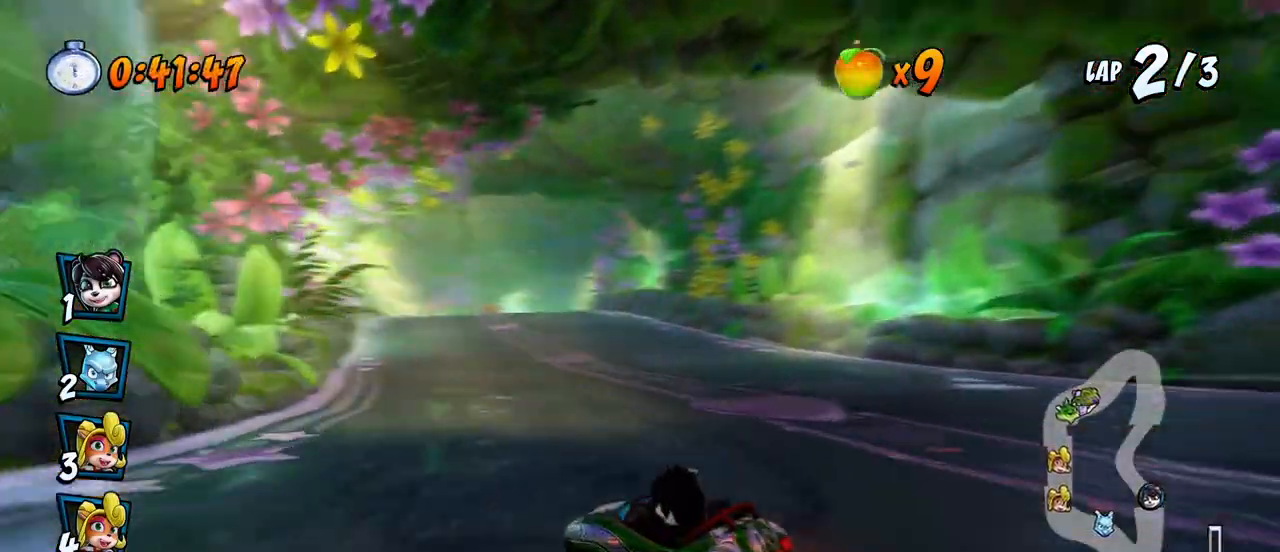
{"buttons": ["CROSS", "L1", "R2", "DPAD_UP", "DPAD_LEFT"], "left_stick": "center", "events": [[167, "DPAD_DOWN", "down"], [167, "DPAD_LEFT", "up"], [233, "DPAD_DOWN", "up"], [233, "DPAD_UP", "down"], [250, "DPAD_LEFT", "down"], [250, "DPAD_UP", "up"], [433, "L1", "down"], [450, "DPAD_UP", "down"]]}
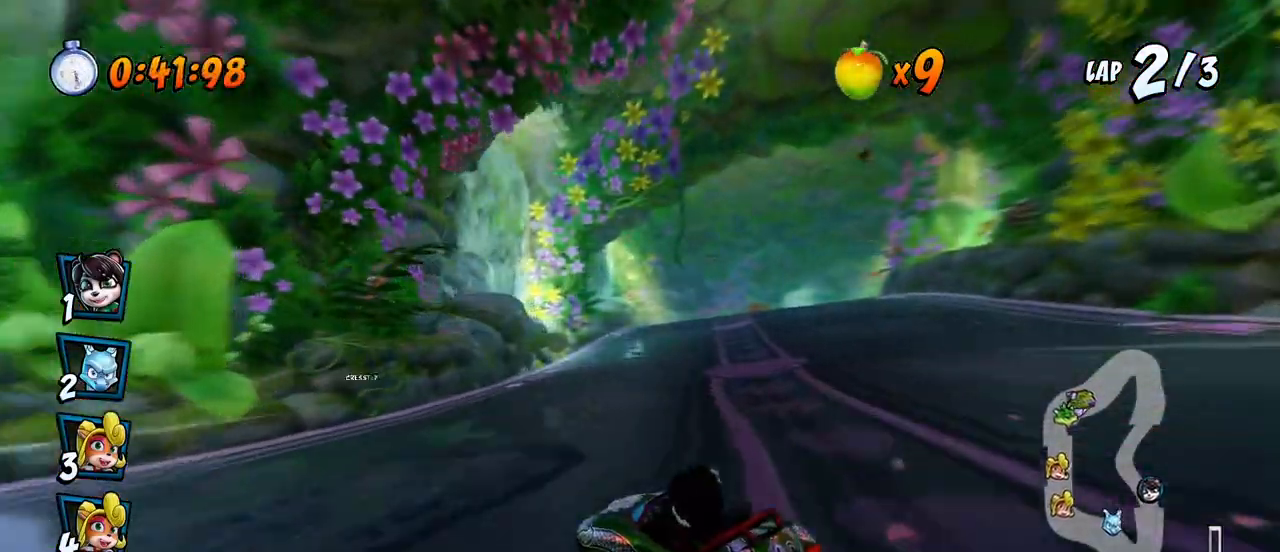
{"buttons": ["CROSS", "R2", "DPAD_RIGHT"], "left_stick": "center", "events": [[17, "R2", "up"], [33, "DPAD_UP", "up"], [67, "R2", "down"], [117, "L1", "up"], [167, "DPAD_LEFT", "up"], [317, "DPAD_RIGHT", "down"]]}
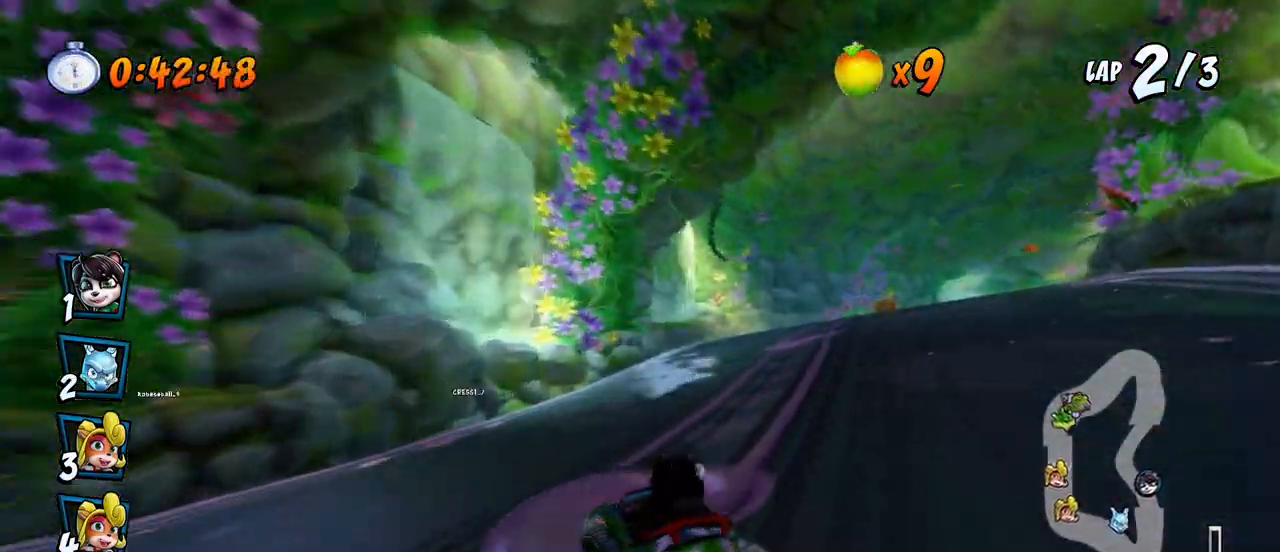
{"buttons": ["CROSS", "R2", "DPAD_LEFT"], "left_stick": "center", "events": [[183, "DPAD_UP", "down"], [217, "DPAD_RIGHT", "up"], [233, "DPAD_LEFT", "down"], [233, "DPAD_UP", "up"]]}
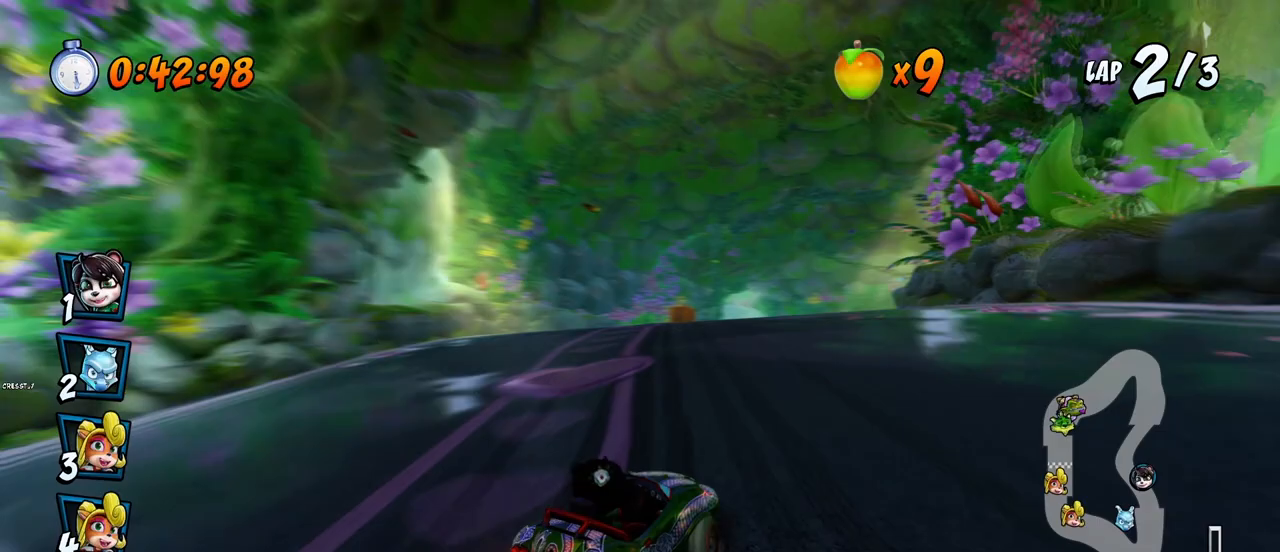
{"buttons": ["CROSS", "L1", "R2", "DPAD_UP", "DPAD_LEFT"], "left_stick": "center", "events": [[383, "L1", "down"], [400, "DPAD_UP", "down"]]}
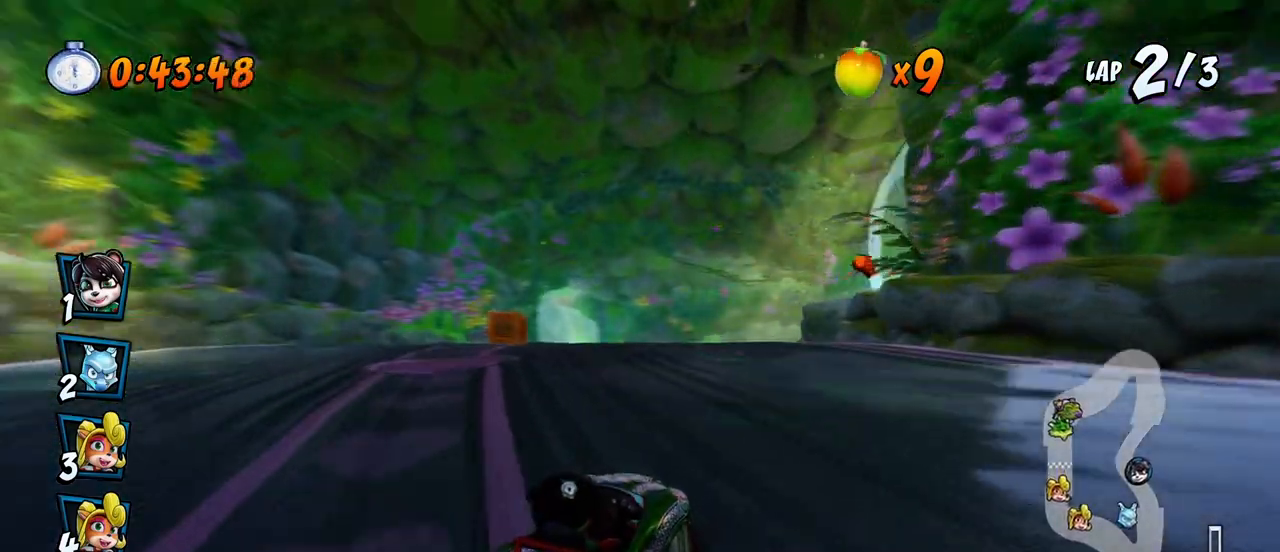
{"buttons": ["CROSS", "R2"], "left_stick": "center", "events": [[67, "DPAD_UP", "up"], [67, "L1", "up"], [133, "R2", "up"], [150, "DPAD_LEFT", "up"], [283, "R2", "down"]]}
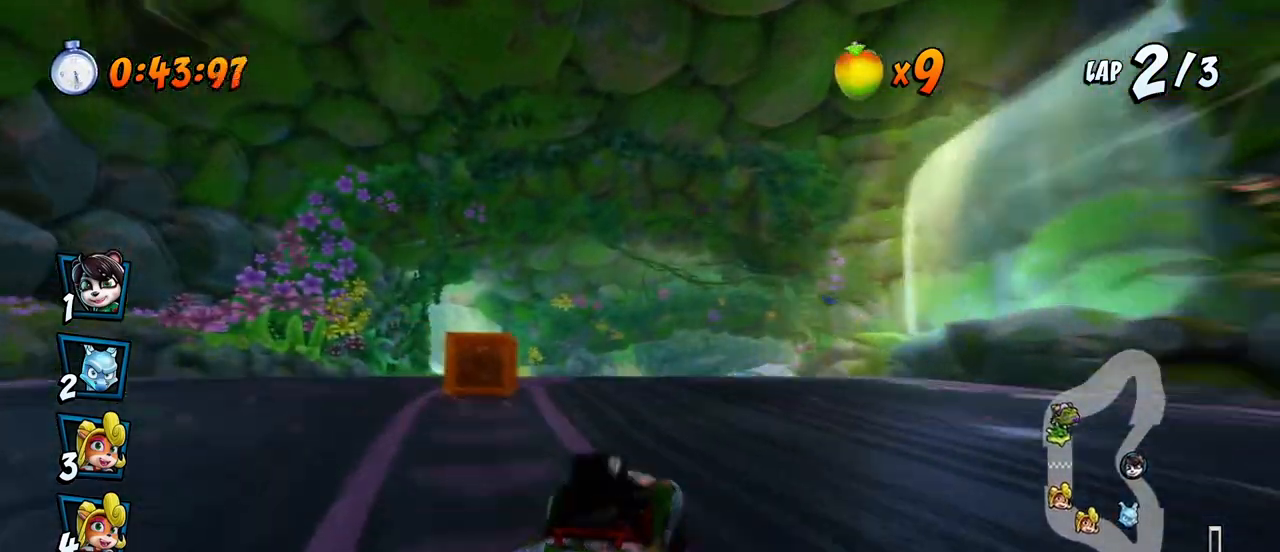
{"buttons": ["CROSS", "R2", "DPAD_LEFT"], "left_stick": "center", "events": [[50, "DPAD_RIGHT", "down"], [383, "DPAD_LEFT", "down"], [383, "DPAD_RIGHT", "up"]]}
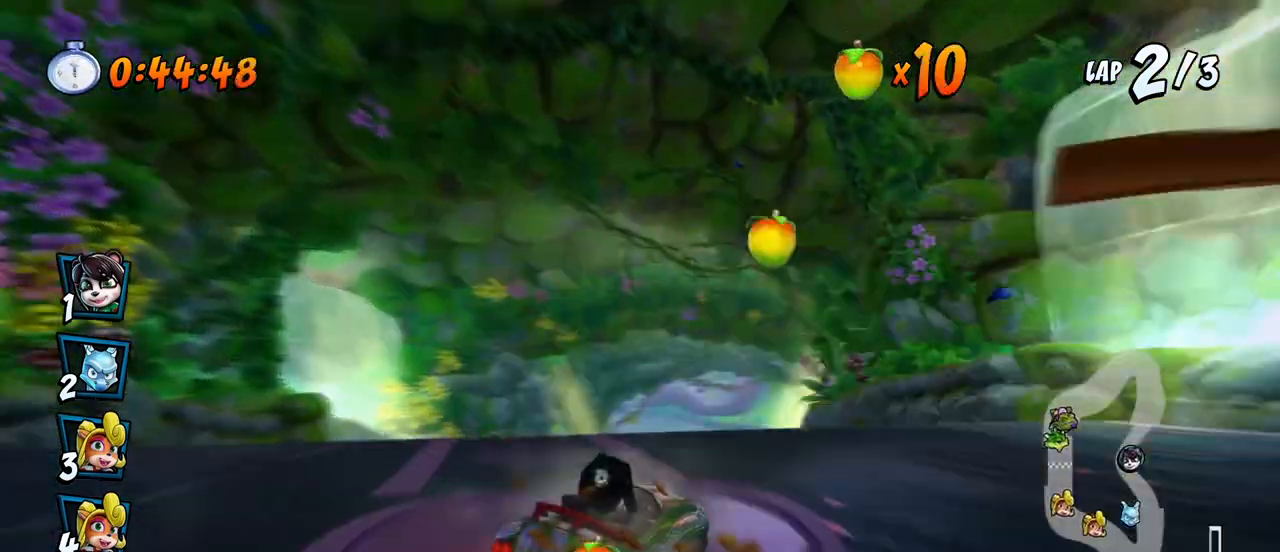
{"buttons": ["CROSS", "R2", "DPAD_LEFT"], "left_stick": "center", "events": []}
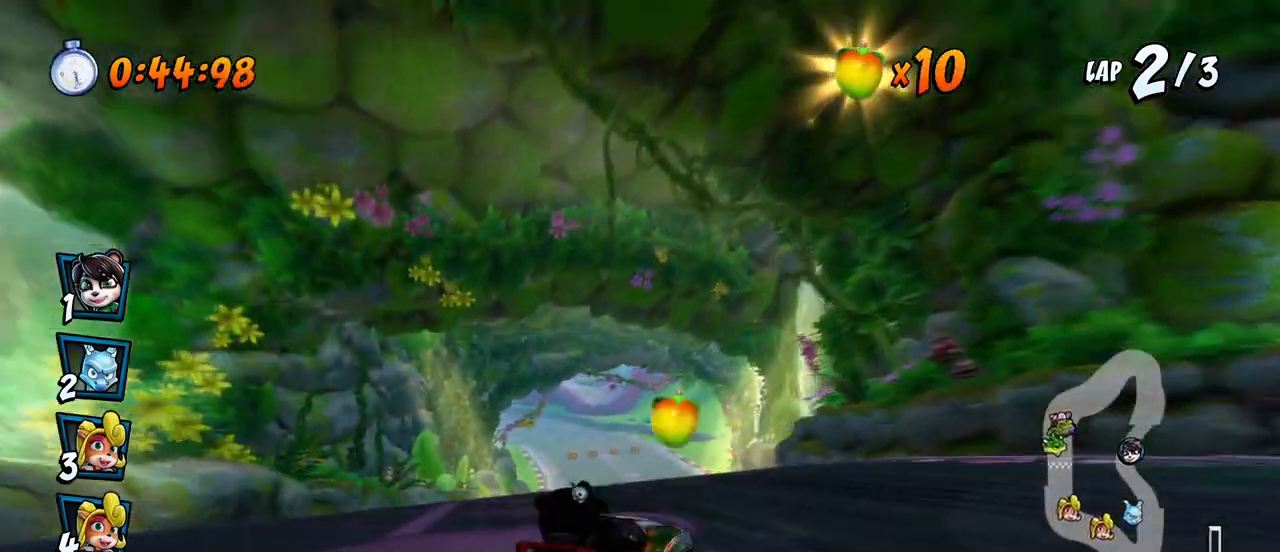
{"buttons": ["CROSS", "R2", "DPAD_LEFT"], "left_stick": "center", "events": [[133, "L1", "down"], [150, "DPAD_UP", "down"], [250, "DPAD_UP", "up"], [283, "L1", "up"]]}
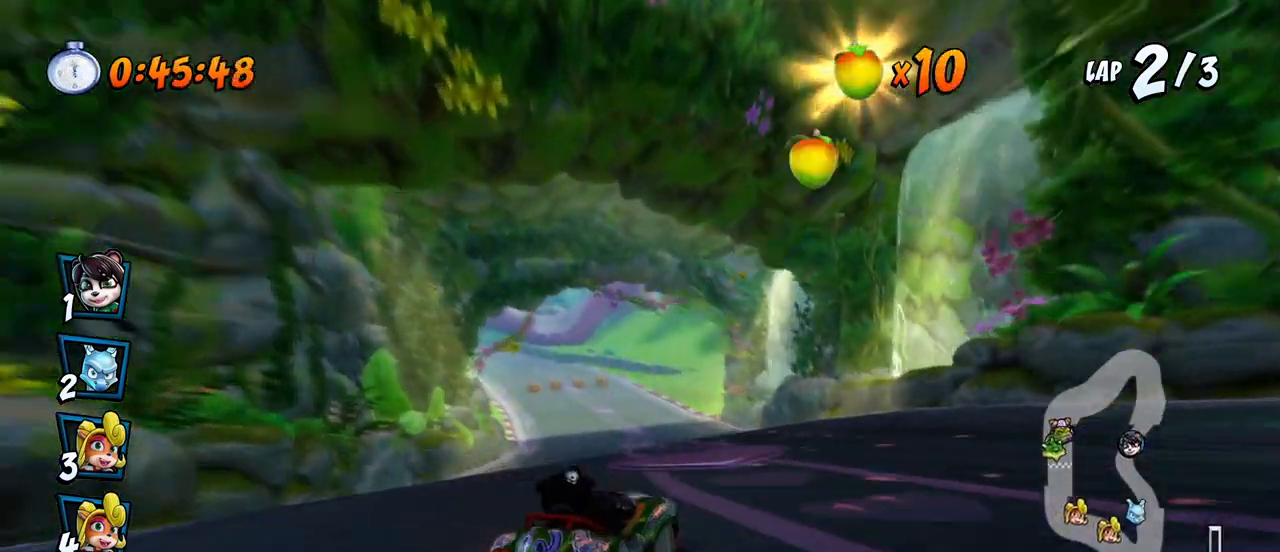
{"buttons": ["CROSS", "L1", "R2", "DPAD_UP", "DPAD_LEFT"], "left_stick": "center", "events": [[483, "DPAD_UP", "down"], [483, "L1", "down"]]}
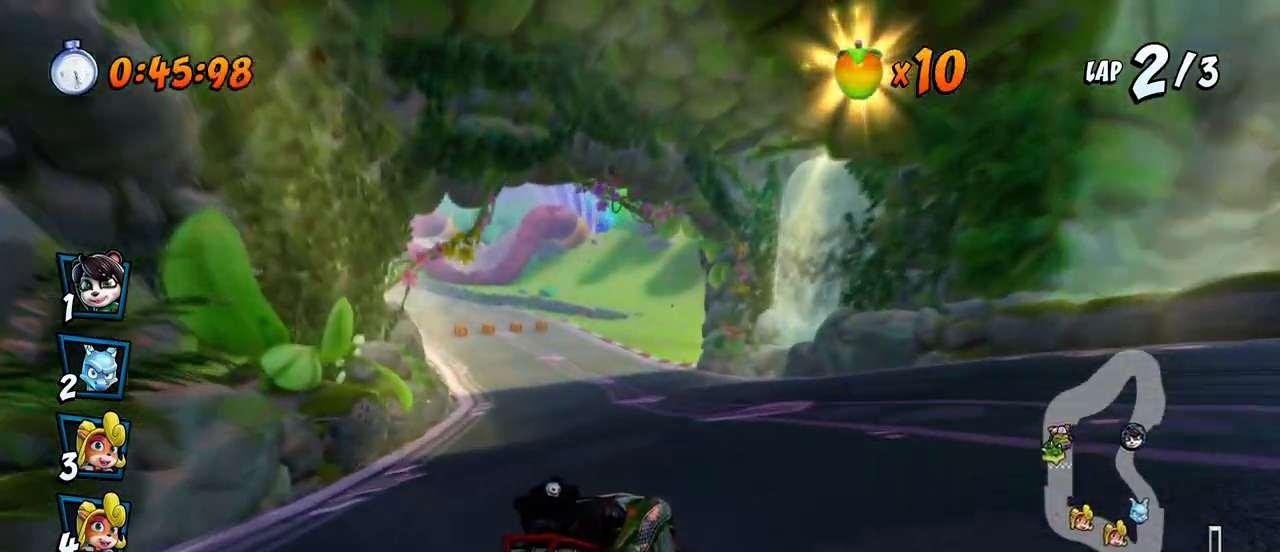
{"buttons": ["CROSS", "R2", "DPAD_LEFT"], "left_stick": "center", "events": [[183, "DPAD_UP", "up"], [217, "L1", "up"]]}
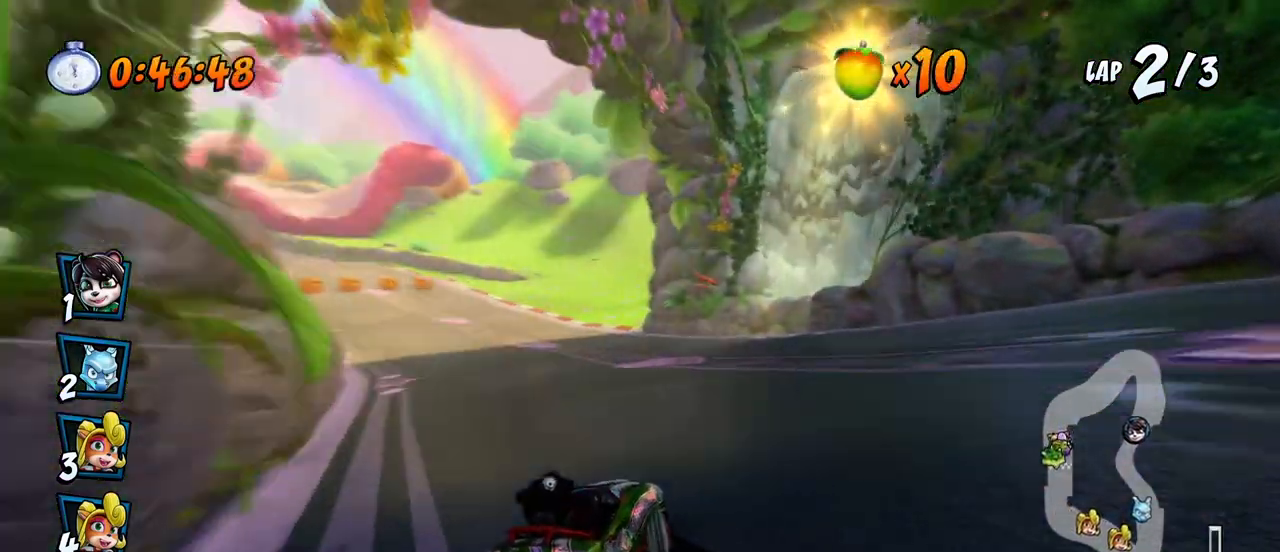
{"buttons": ["CROSS", "L1", "R2", "DPAD_UP", "DPAD_LEFT"], "left_stick": "center", "events": [[450, "L1", "down"], [467, "DPAD_UP", "down"]]}
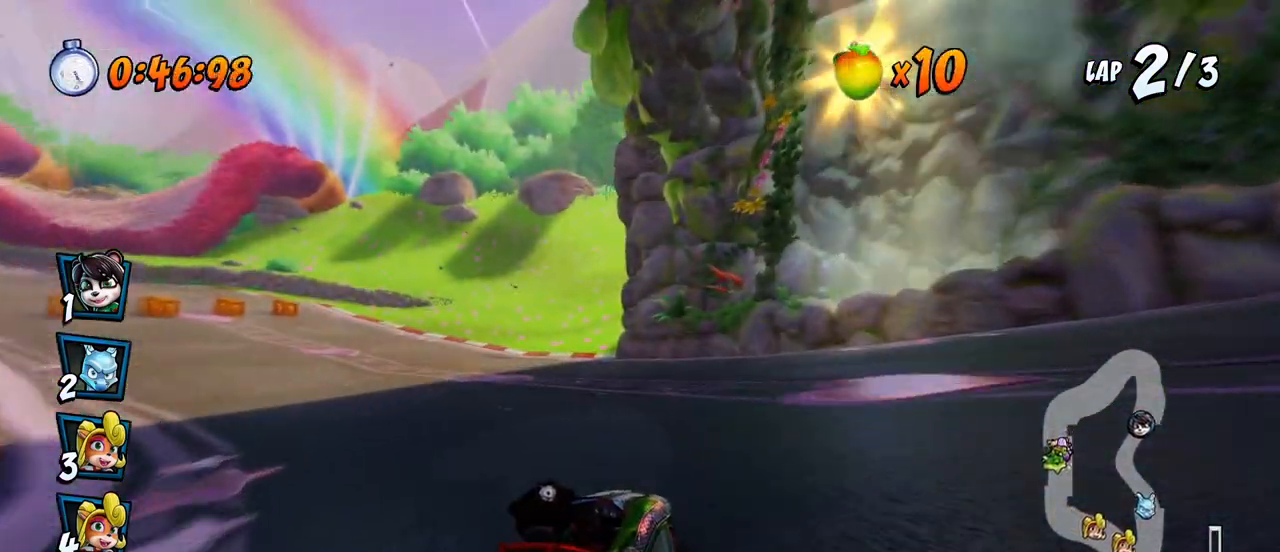
{"buttons": ["CROSS", "R2", "DPAD_LEFT"], "left_stick": "center", "events": [[17, "R2", "up"], [83, "R2", "down"], [100, "DPAD_UP", "up"], [100, "L1", "up"]]}
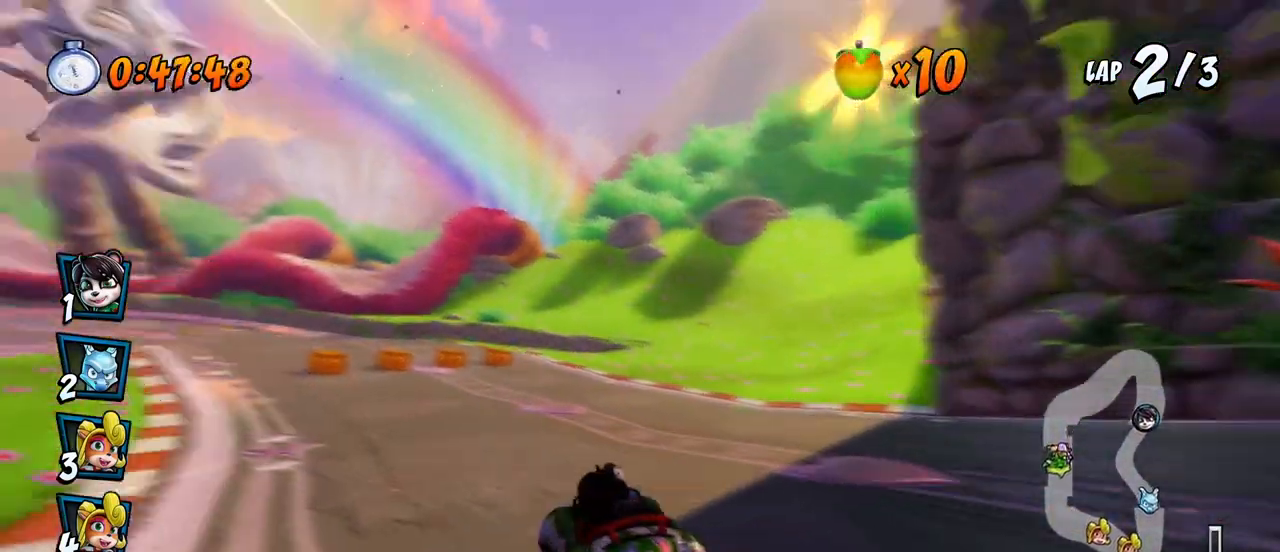
{"buttons": ["CROSS", "R2", "DPAD_RIGHT"], "left_stick": "center", "events": [[167, "DPAD_UP", "down"], [183, "DPAD_LEFT", "up"], [183, "DPAD_RIGHT", "down"], [200, "DPAD_UP", "up"]]}
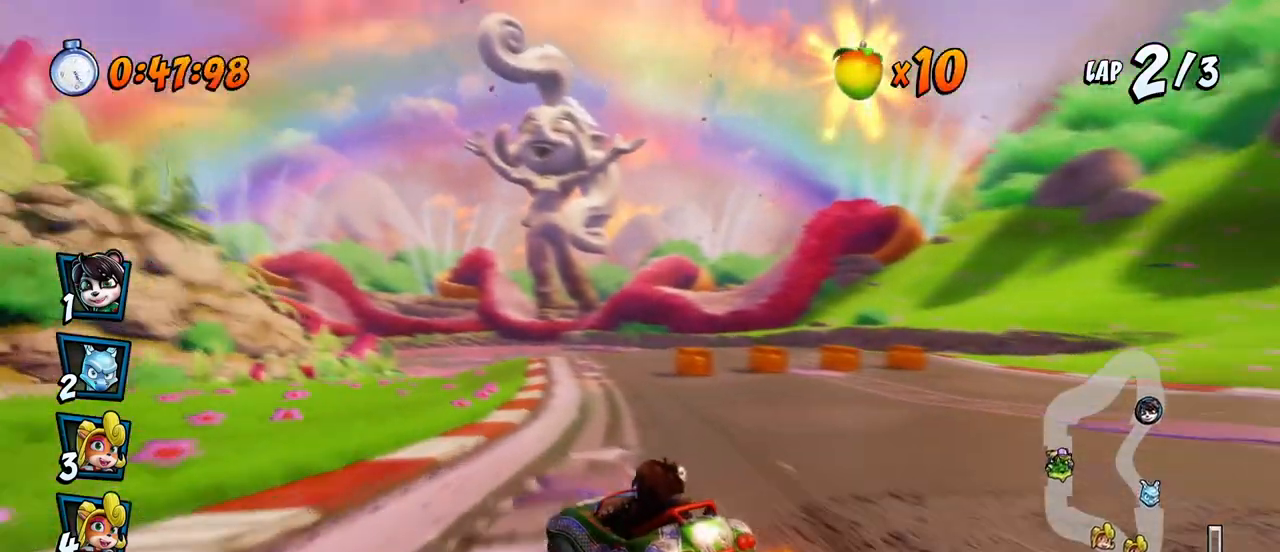
{"buttons": ["CROSS", "L1", "R2", "DPAD_RIGHT"], "left_stick": "center", "events": [[483, "L1", "down"]]}
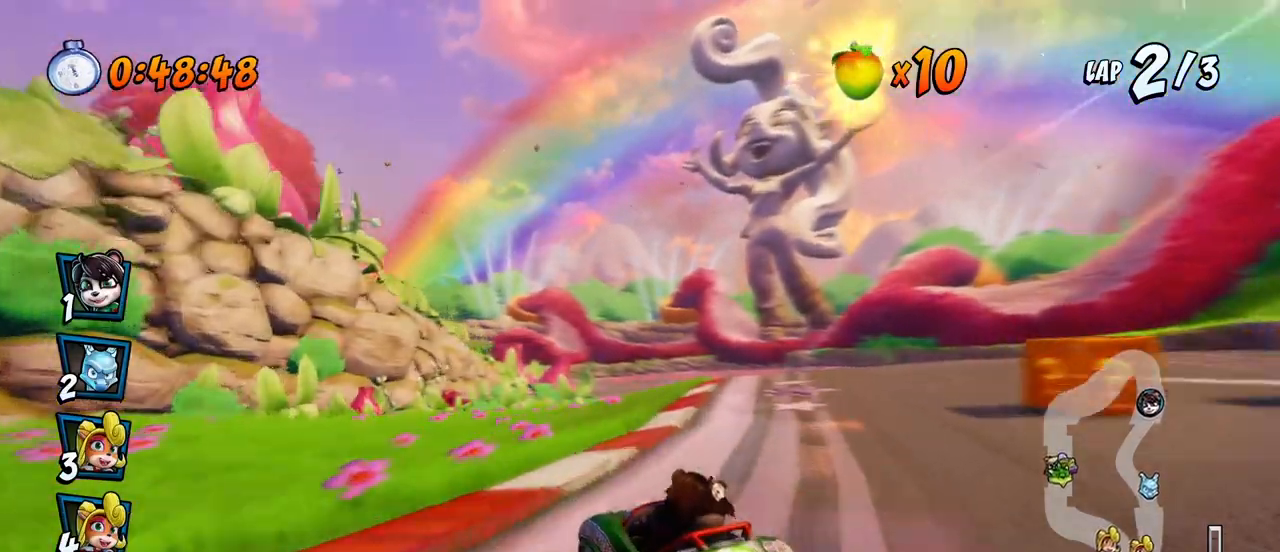
{"buttons": ["CROSS", "R2", "DPAD_LEFT"], "left_stick": "center", "events": [[50, "R2", "up"], [150, "L1", "up"], [250, "R2", "down"], [383, "DPAD_RIGHT", "up"], [500, "DPAD_LEFT", "down"]]}
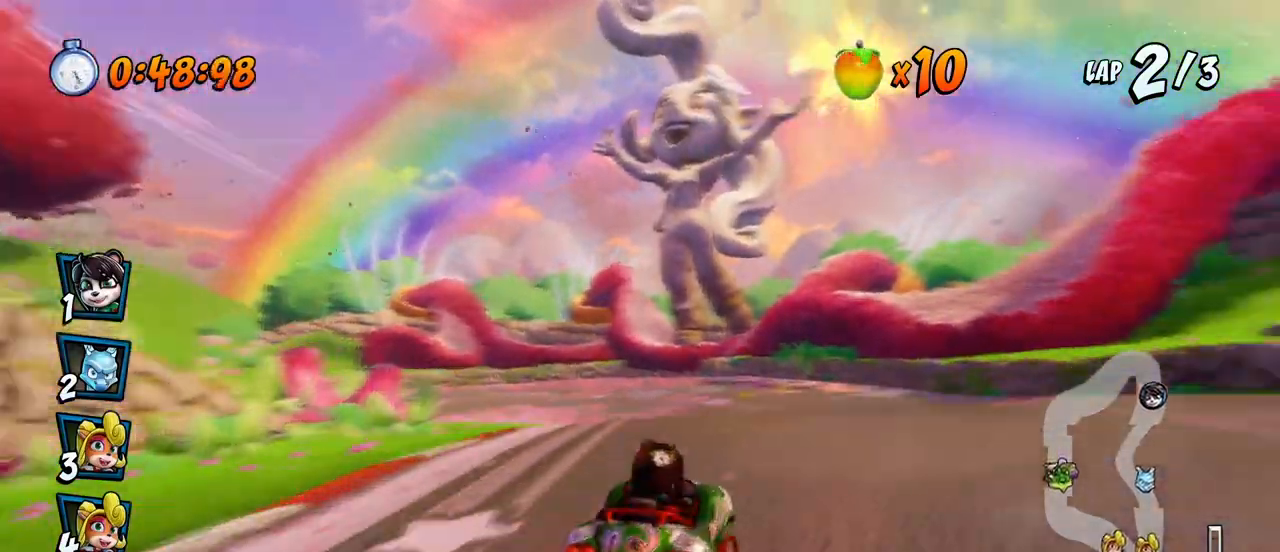
{"buttons": ["CROSS", "R2", "DPAD_LEFT"], "left_stick": "center", "events": []}
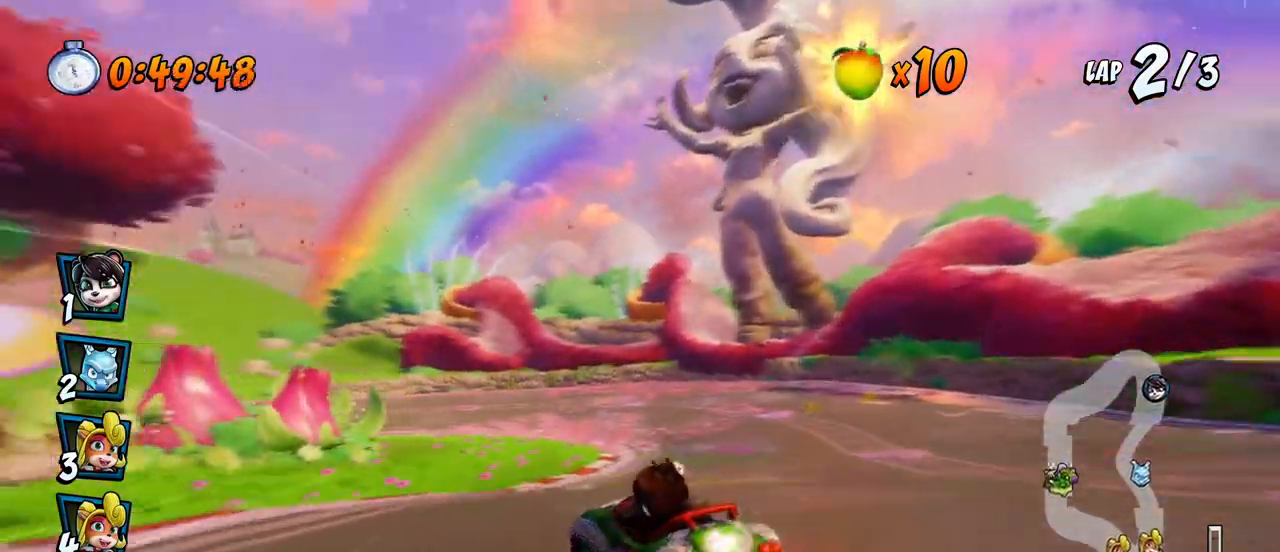
{"buttons": ["CROSS", "R2", "DPAD_LEFT"], "left_stick": "center", "events": []}
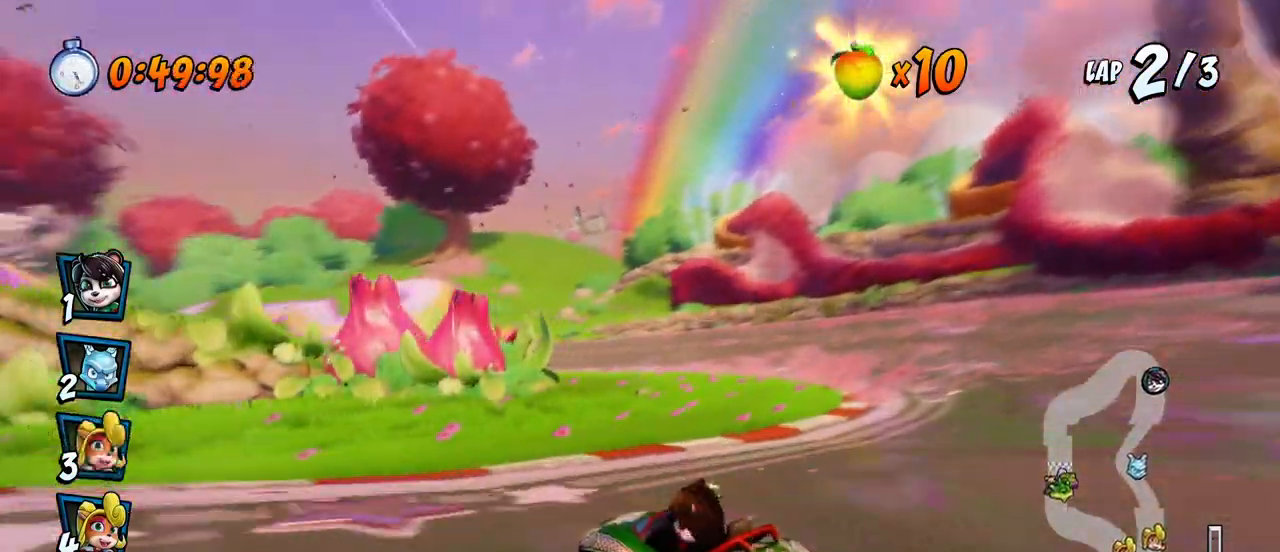
{"buttons": ["CROSS"], "left_stick": "center", "events": [[67, "L1", "down"], [83, "DPAD_UP", "down"], [183, "R2", "up"], [233, "R2", "down"], [333, "L1", "up"], [383, "DPAD_UP", "up"], [417, "R2", "up"], [450, "DPAD_LEFT", "up"]]}
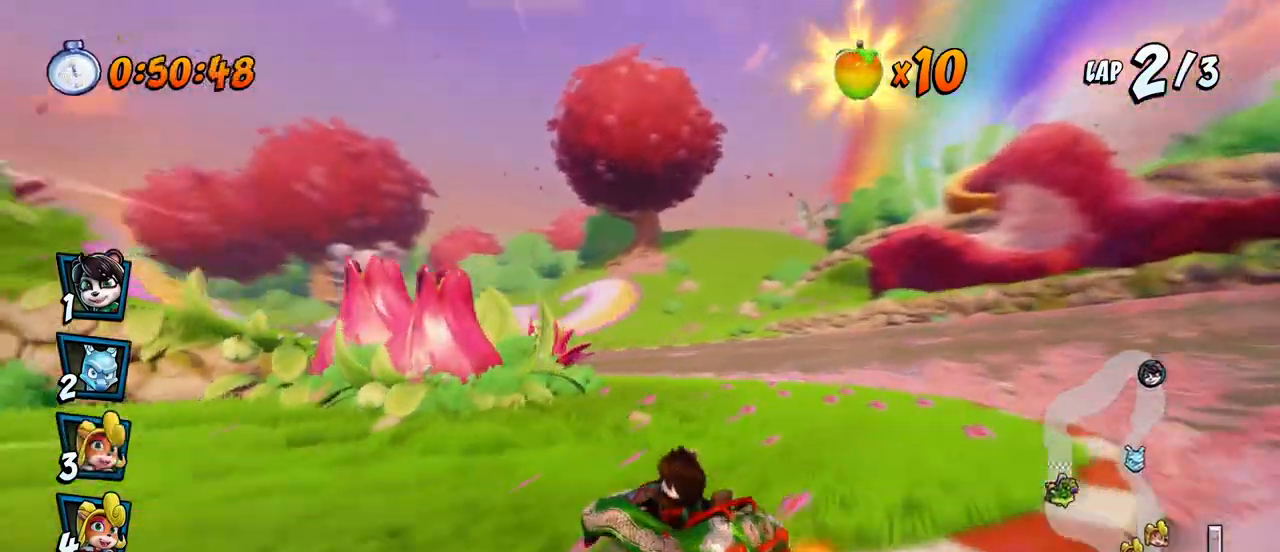
{"buttons": ["CROSS"], "left_stick": "center", "events": [[233, "R2", "down"], [383, "R2", "up"]]}
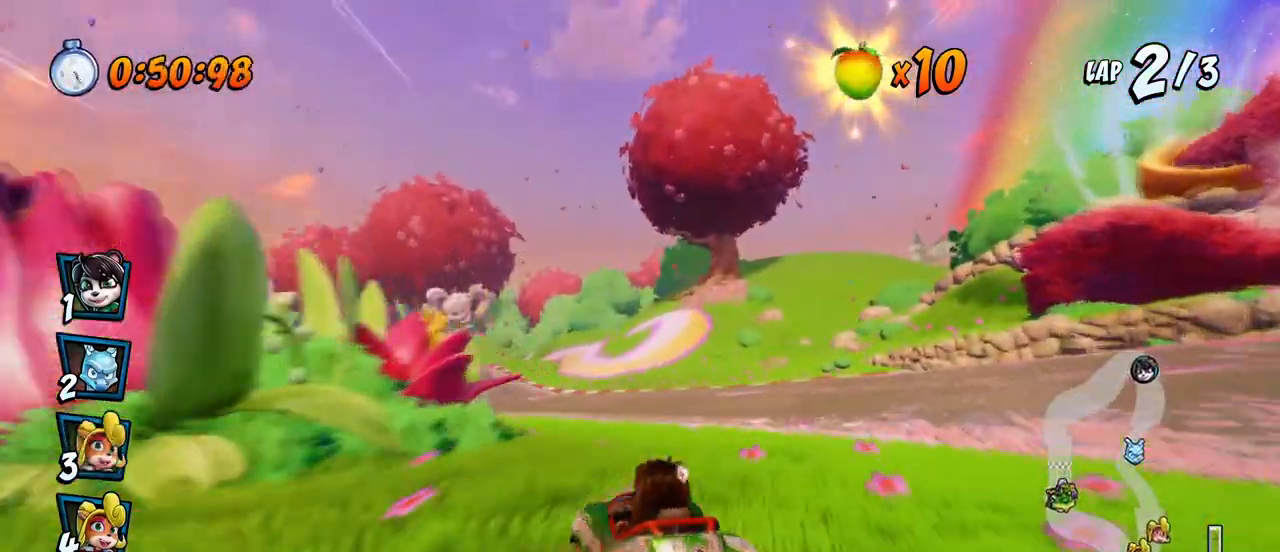
{"buttons": ["CROSS", "R2", "DPAD_UP", "DPAD_LEFT"], "left_stick": "center", "events": [[183, "R2", "down"], [267, "DPAD_LEFT", "down"], [283, "DPAD_UP", "down"]]}
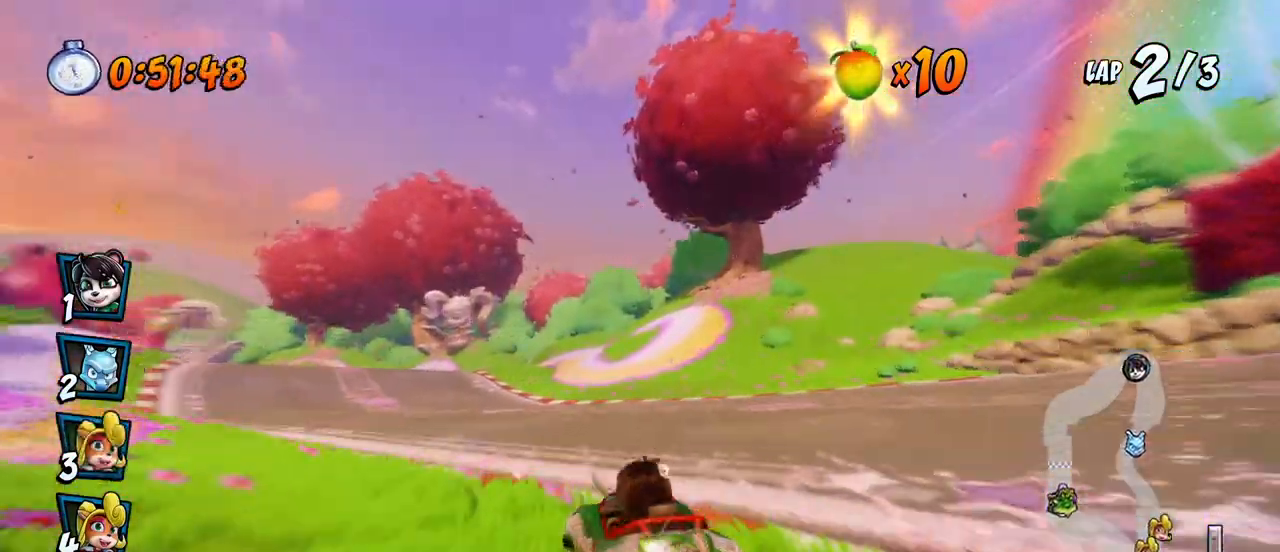
{"buttons": ["CROSS", "R2", "DPAD_UP", "DPAD_LEFT"], "left_stick": "center", "events": []}
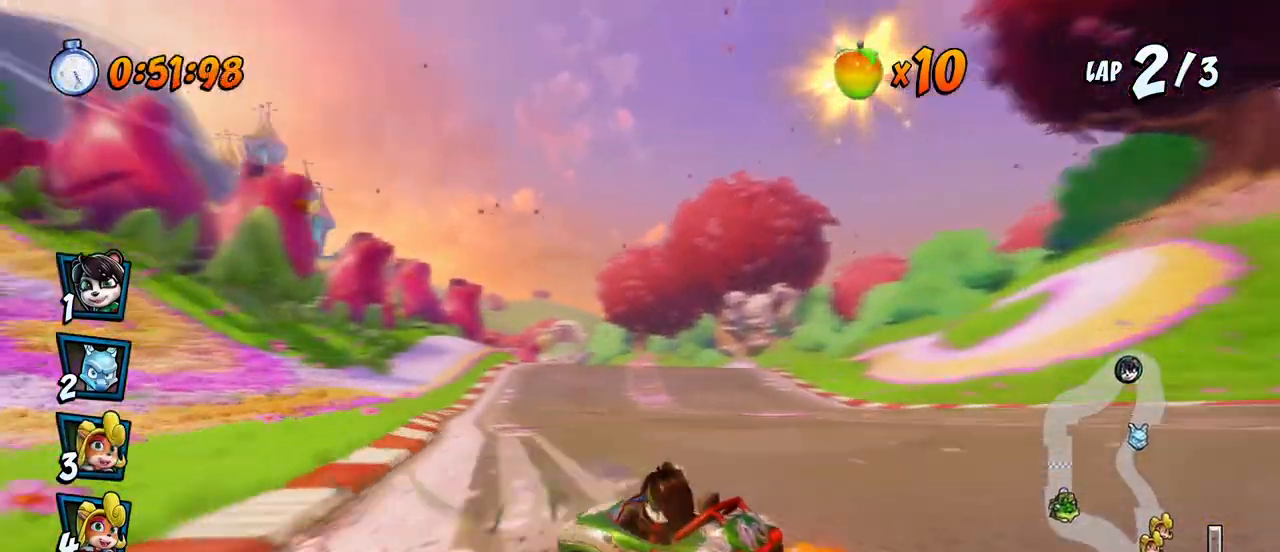
{"buttons": ["CROSS", "L1", "R2", "DPAD_UP", "DPAD_LEFT"], "left_stick": "center", "events": [[100, "DPAD_UP", "up"], [117, "DPAD_UP", "down"], [133, "DPAD_LEFT", "up"], [133, "DPAD_RIGHT", "down"], [133, "DPAD_UP", "up"], [367, "DPAD_UP", "down"], [383, "DPAD_LEFT", "down"], [383, "DPAD_RIGHT", "up"], [417, "DPAD_UP", "up"], [433, "DPAD_UP", "down"], [467, "L1", "down"]]}